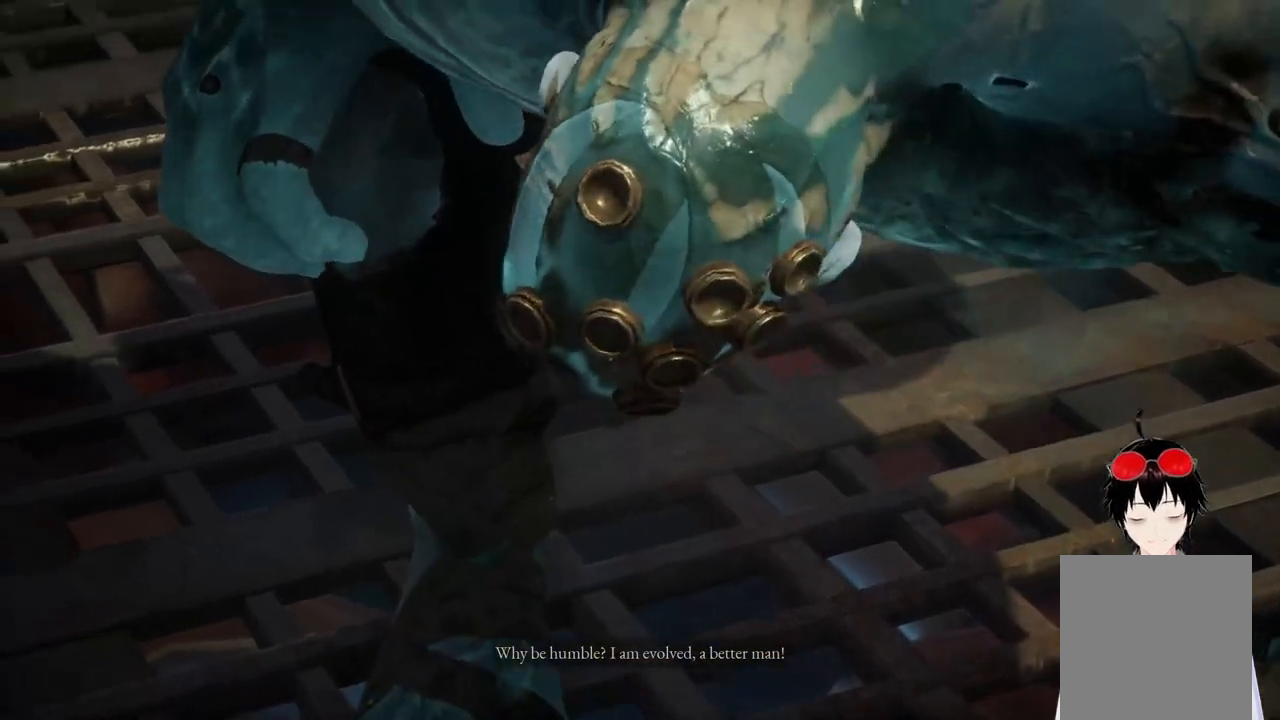
Gameplay with a controller (PlayStation layout); each line is a JSON object with the inputs held at the frame after it. "events" lists button and stick changes between this image and that frame as [ms after this image, input, new state], when the widget could be followed in between.
{"buttons": ["CROSS"], "left_stick": "center", "right_stick": "center", "events": [[83, "CROSS", "down"]]}
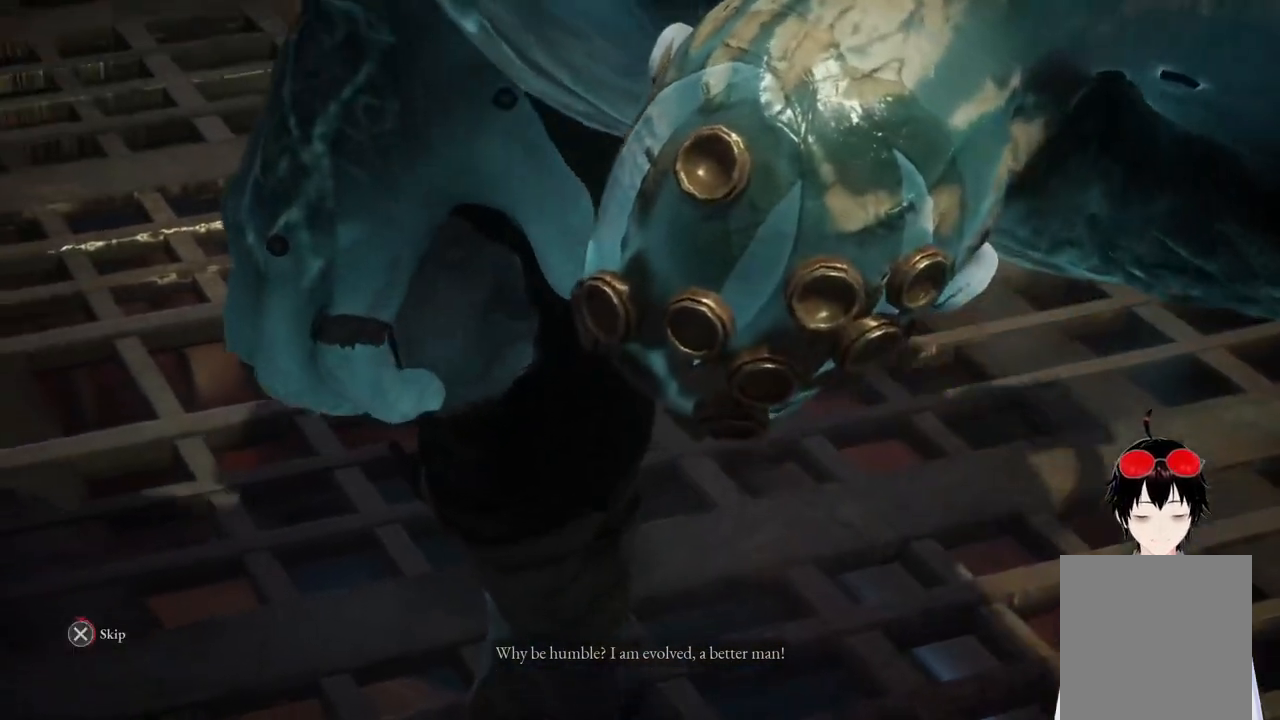
{"buttons": ["CROSS"], "left_stick": "center", "right_stick": "center", "events": []}
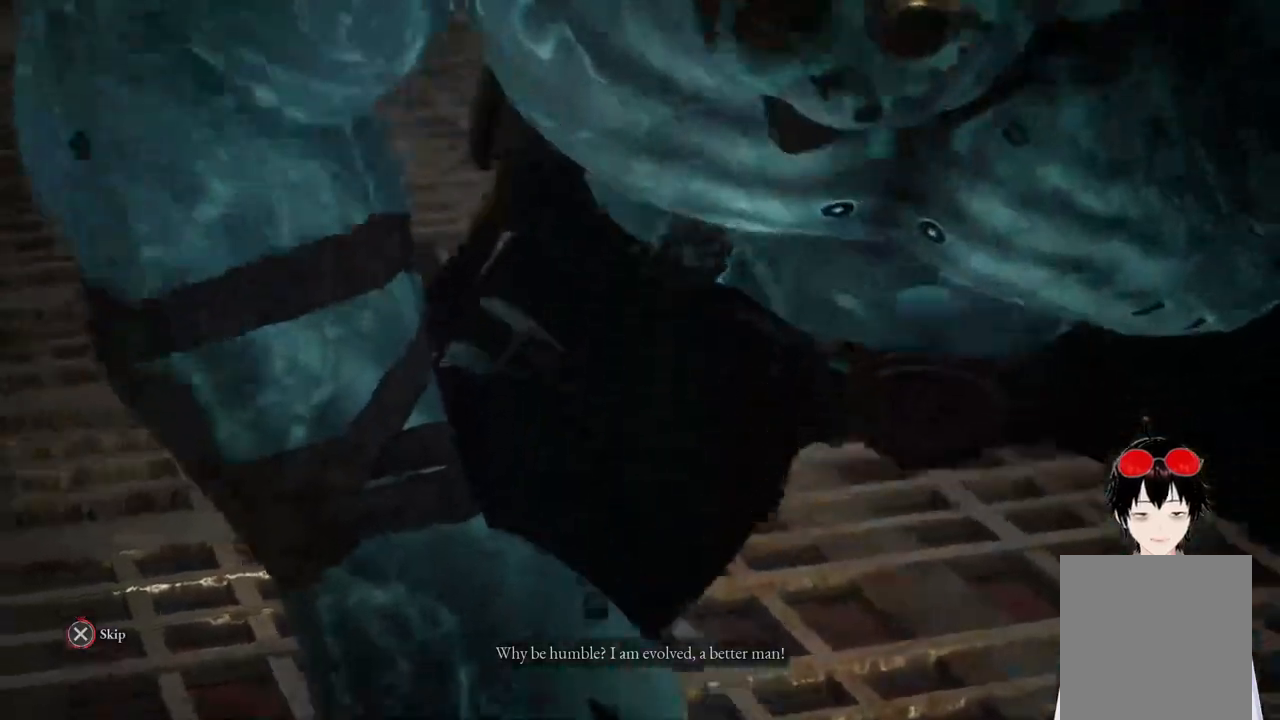
{"buttons": ["CROSS"], "left_stick": "center", "right_stick": "center", "events": []}
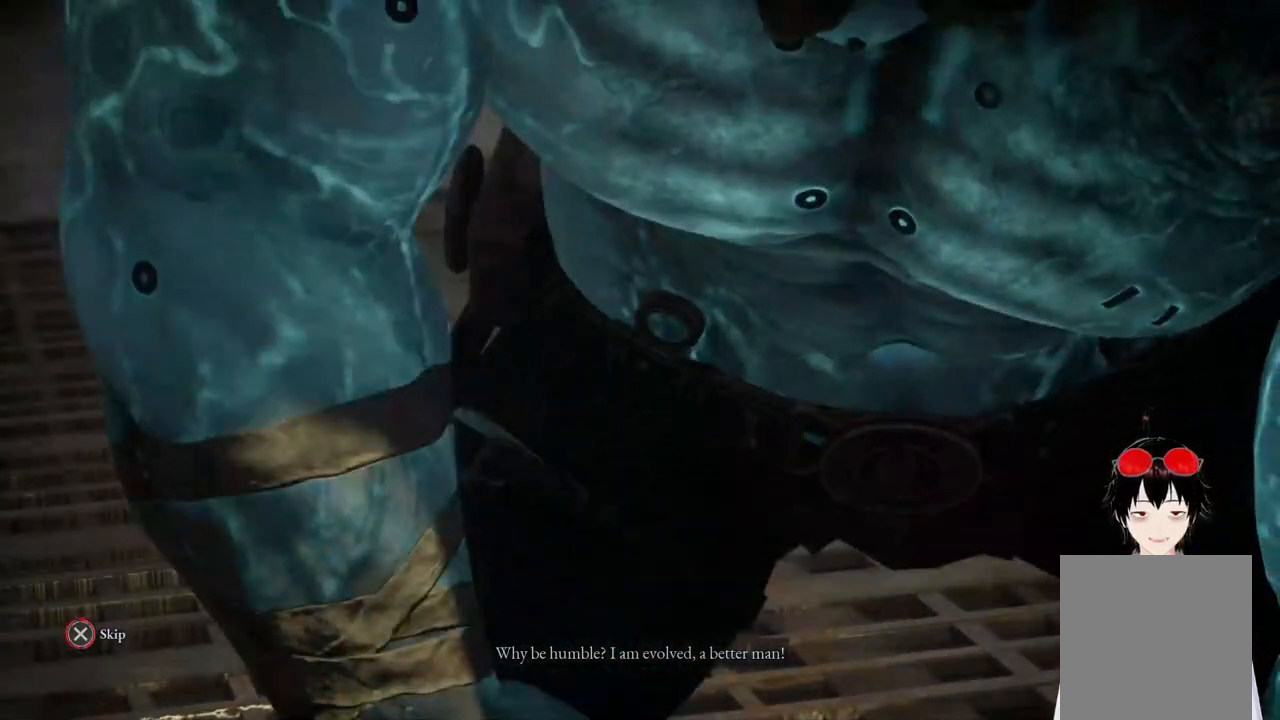
{"buttons": [], "left_stick": "center", "right_stick": "center", "events": [[100, "CROSS", "up"]]}
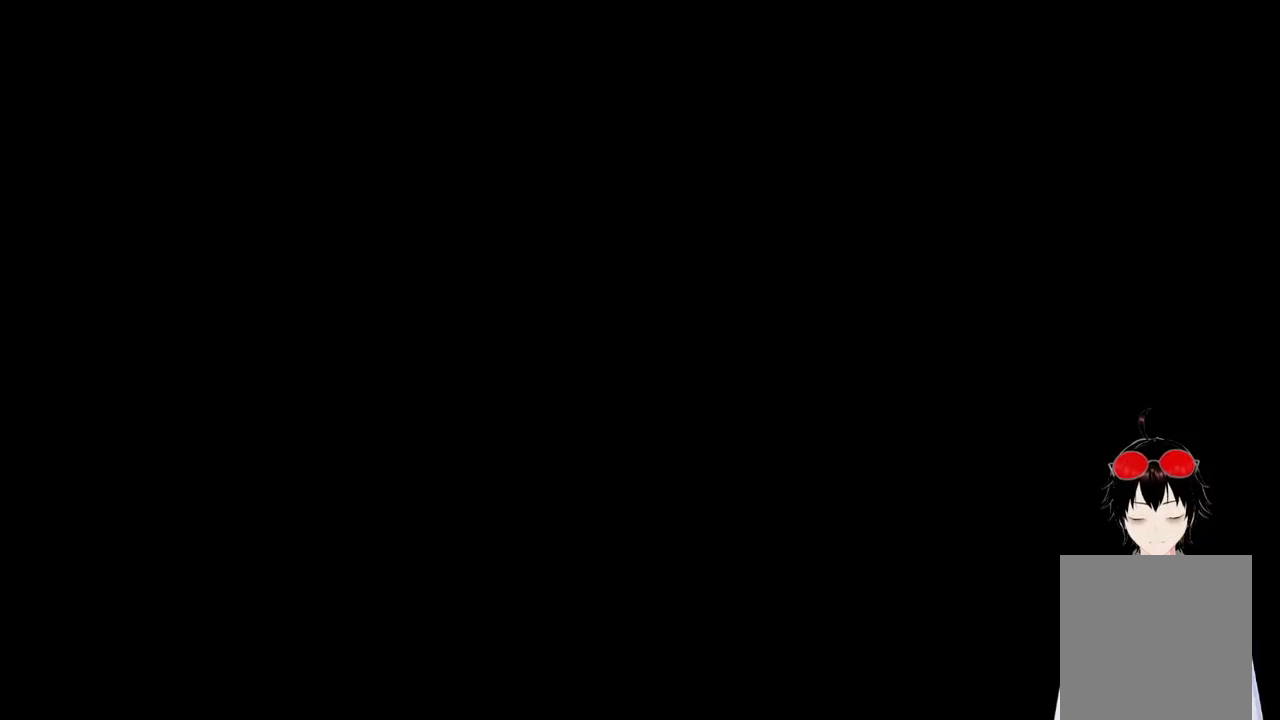
{"buttons": [], "left_stick": "center", "right_stick": "center", "events": []}
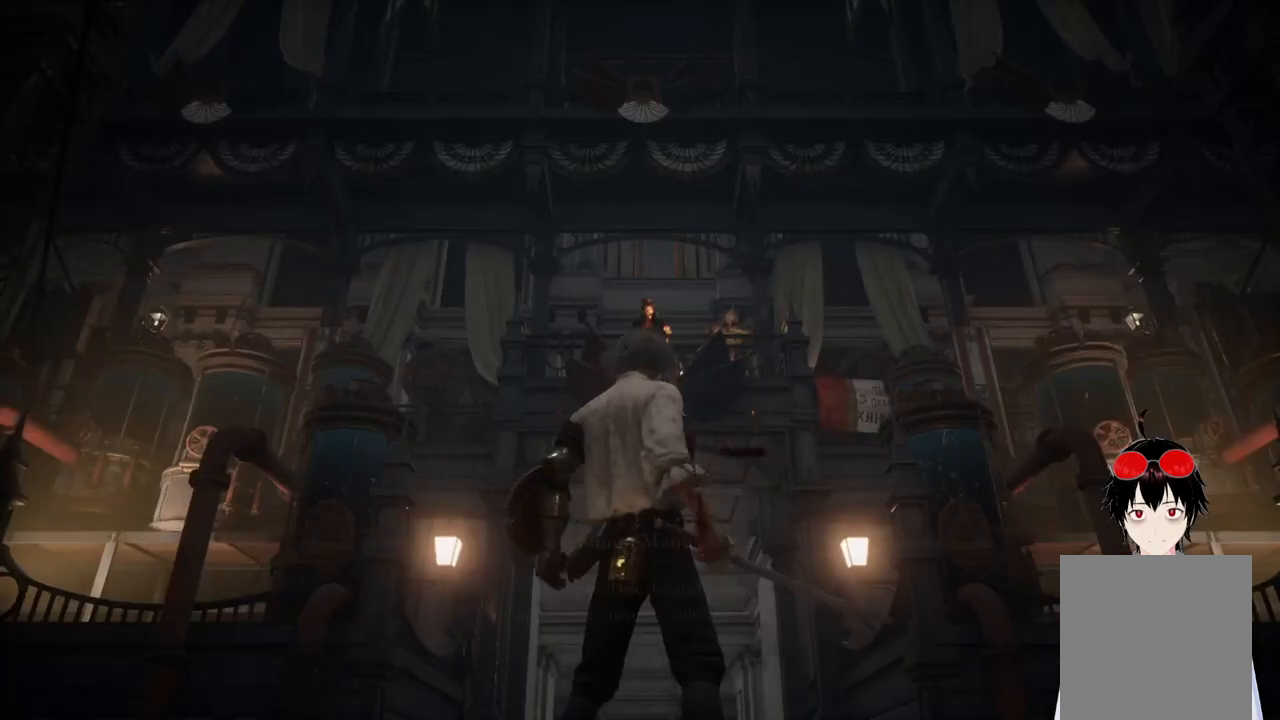
{"buttons": [], "left_stick": "center", "right_stick": "center", "events": []}
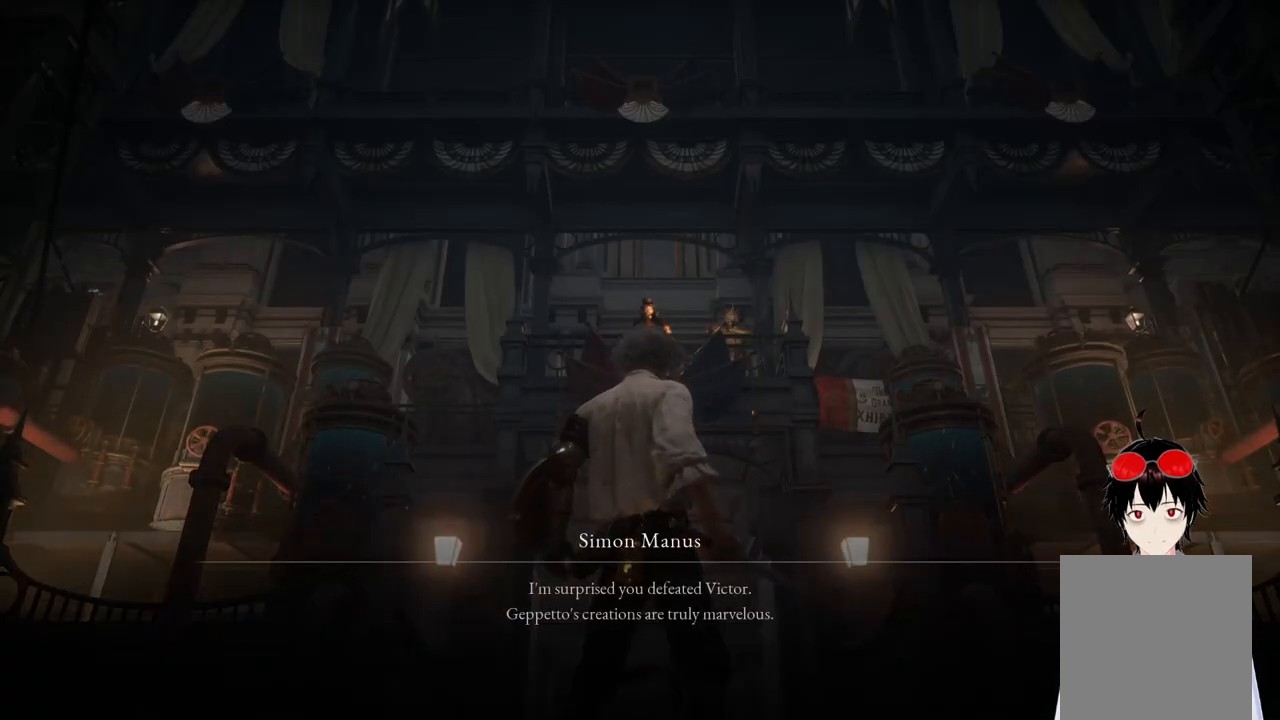
{"buttons": [], "left_stick": "center", "right_stick": "center", "events": [[200, "right_stick", "down"], [350, "right_stick", "center"]]}
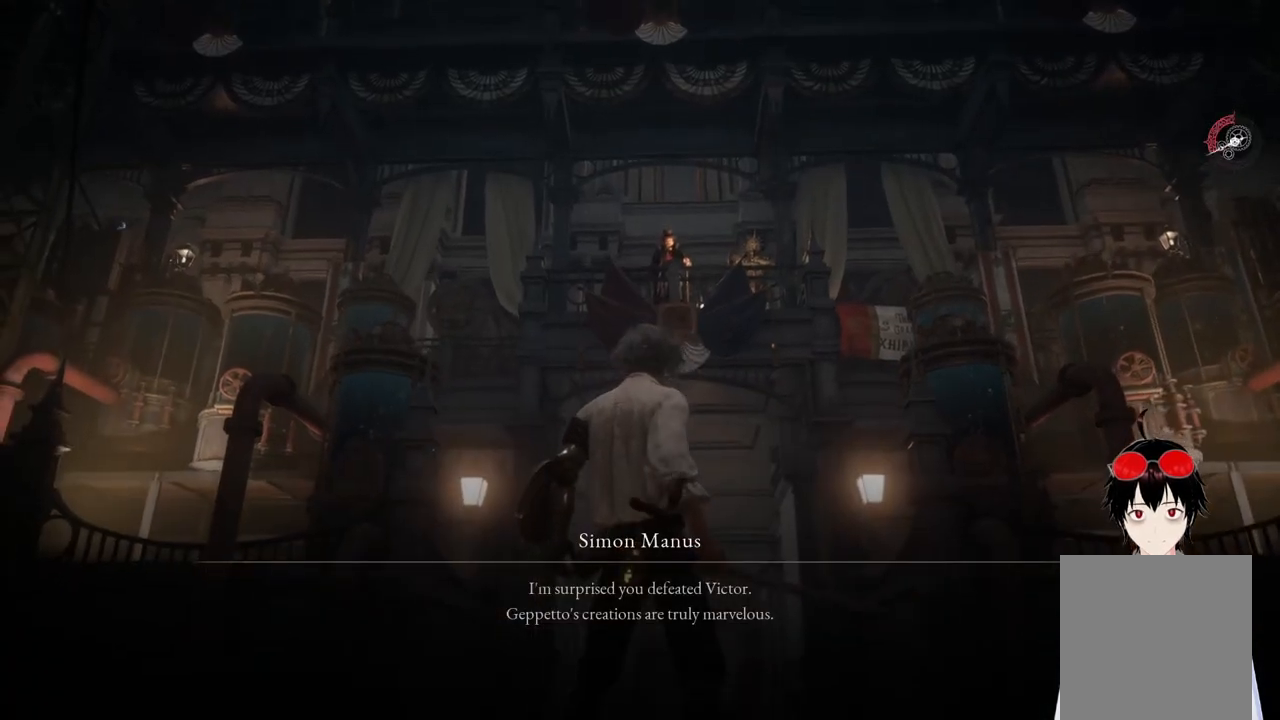
{"buttons": [], "left_stick": "center", "right_stick": "center", "events": [[217, "right_stick", "down-right"], [300, "right_stick", "center"]]}
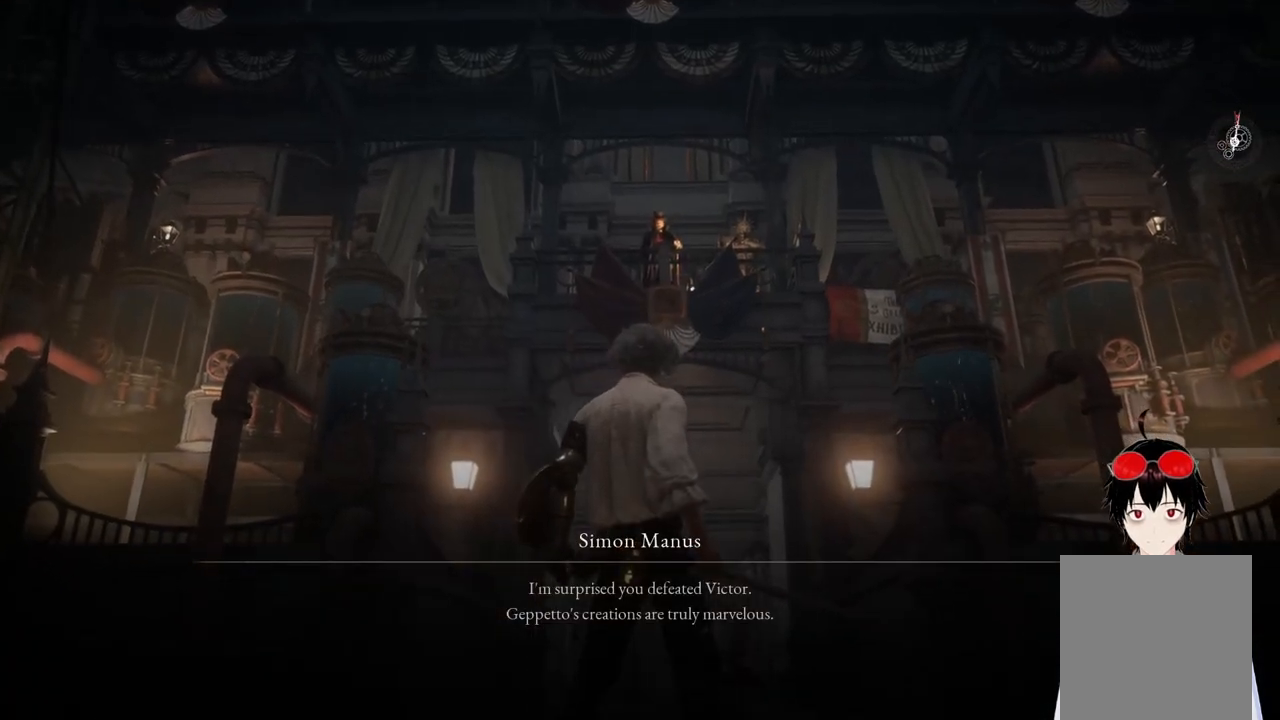
{"buttons": [], "left_stick": "center", "right_stick": "center", "events": [[50, "CROSS", "down"], [100, "CROSS", "up"], [317, "CROSS", "down"], [400, "CROSS", "up"]]}
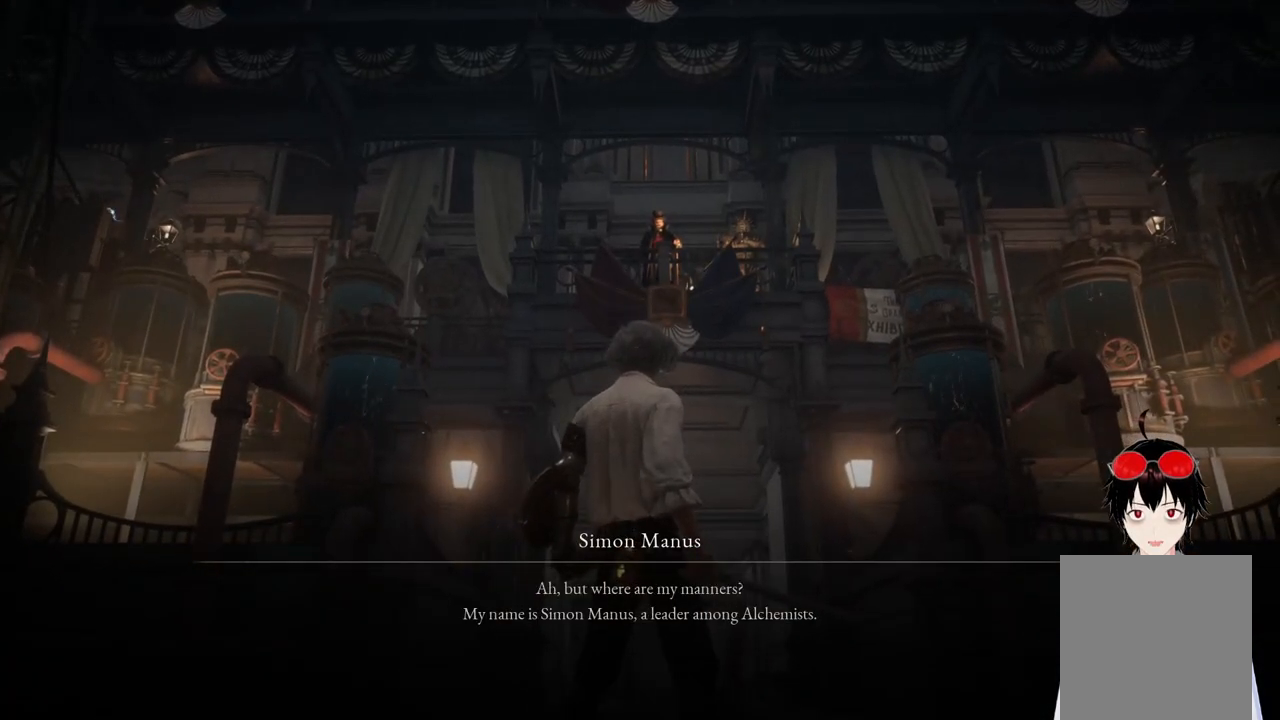
{"buttons": ["CROSS"], "left_stick": "center", "right_stick": "center", "events": [[33, "CROSS", "down"], [167, "CROSS", "up"], [267, "CROSS", "down"], [367, "CROSS", "up"], [450, "CROSS", "down"]]}
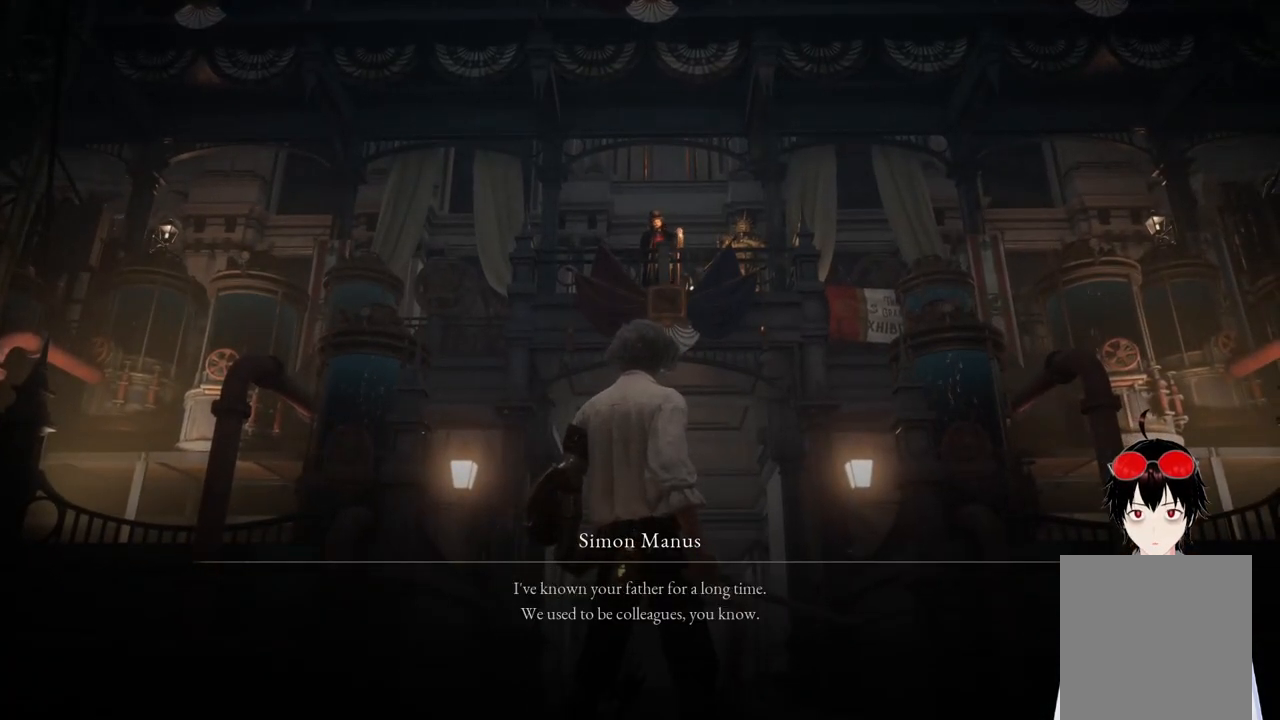
{"buttons": ["CROSS"], "left_stick": "center", "right_stick": "center", "events": [[33, "CROSS", "up"], [133, "CROSS", "down"], [217, "CROSS", "up"], [300, "CROSS", "down"], [400, "CROSS", "up"], [467, "CROSS", "down"]]}
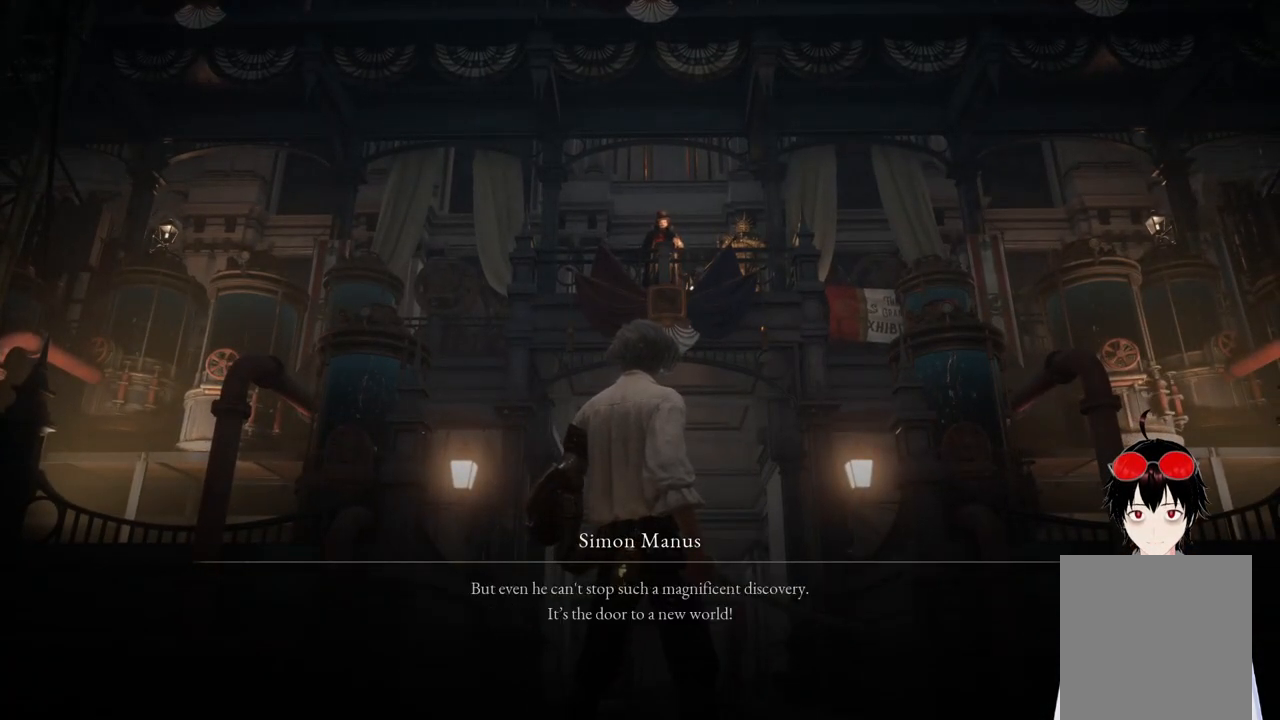
{"buttons": [], "left_stick": "center", "right_stick": "center", "events": [[50, "CROSS", "up"], [317, "CROSS", "down"], [417, "CROSS", "up"]]}
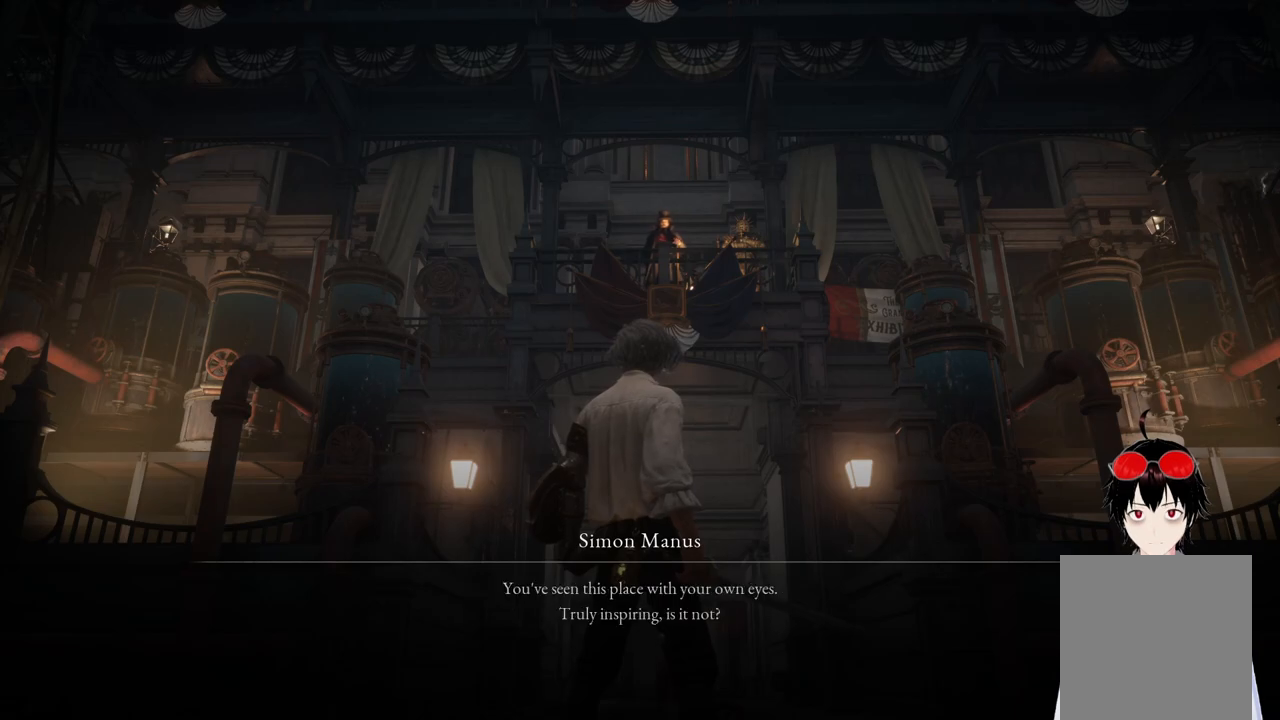
{"buttons": ["CROSS"], "left_stick": "center", "right_stick": "center", "events": [[117, "CROSS", "down"], [200, "CROSS", "up"], [283, "CROSS", "down"], [367, "CROSS", "up"], [450, "CROSS", "down"]]}
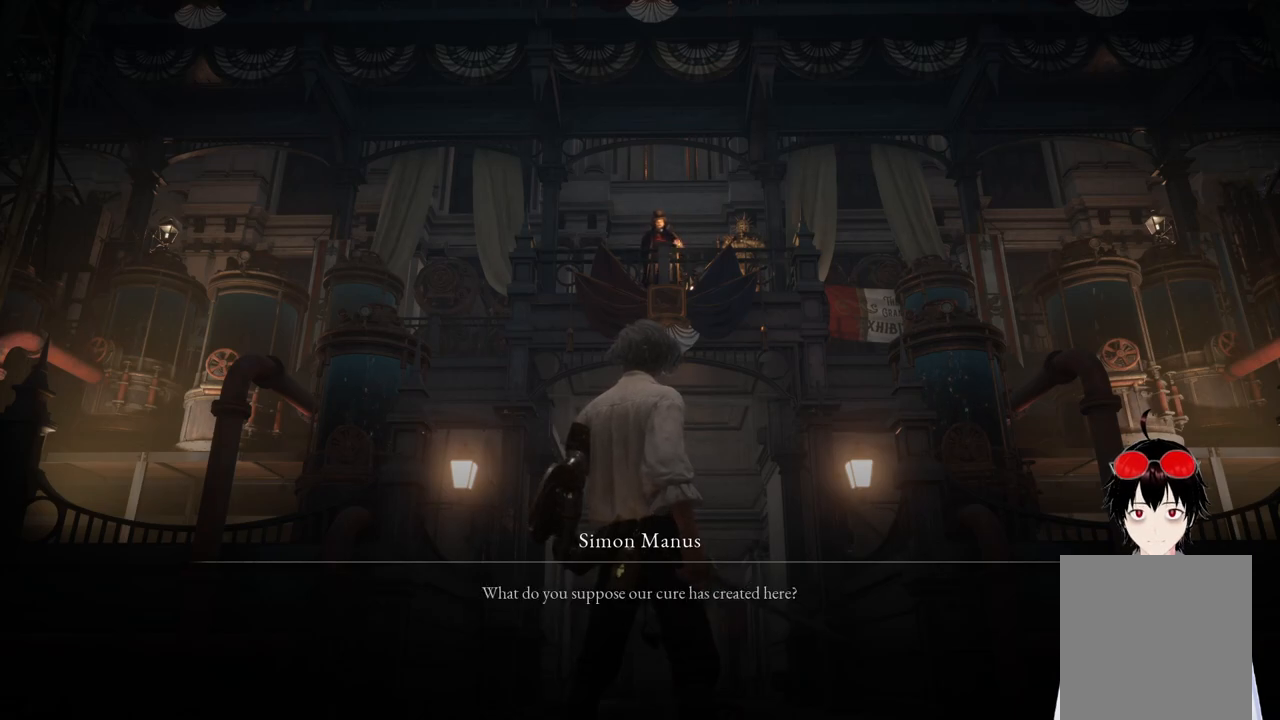
{"buttons": [], "left_stick": "center", "right_stick": "center", "events": [[50, "CROSS", "up"], [167, "CROSS", "down"], [283, "CROSS", "up"], [383, "CROSS", "down"], [450, "CROSS", "up"]]}
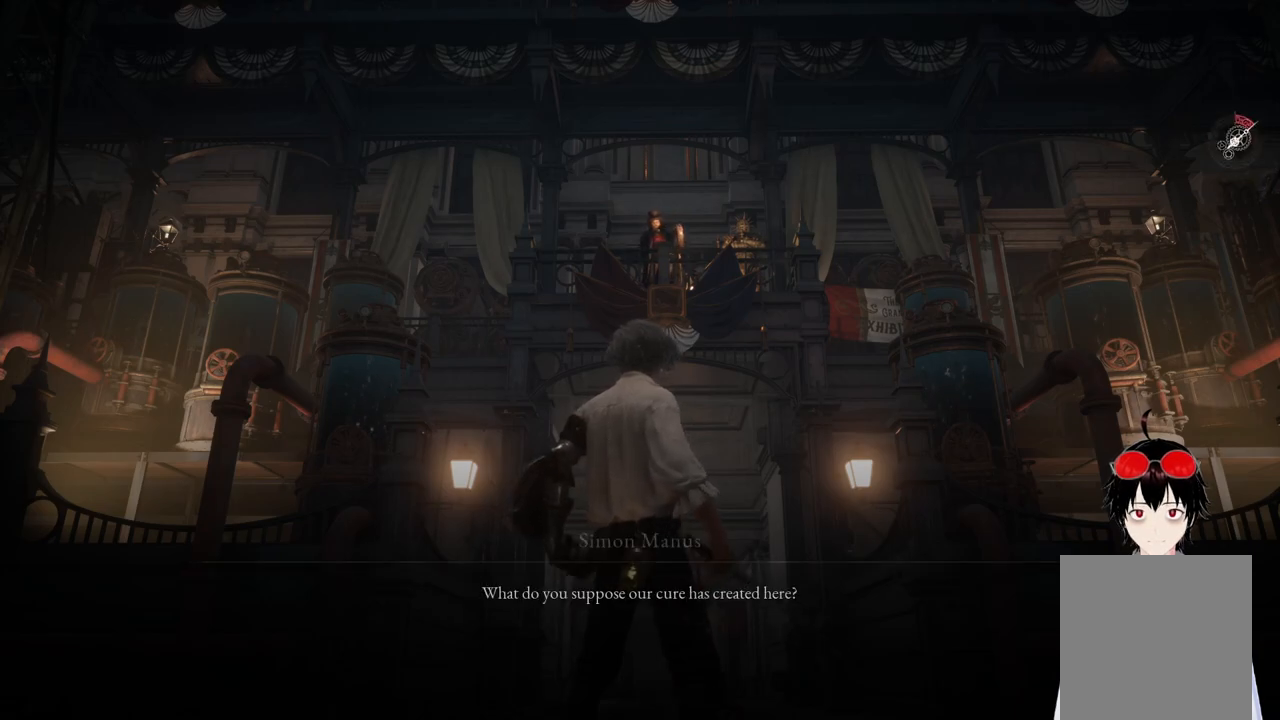
{"buttons": [], "left_stick": "center", "right_stick": "center", "events": []}
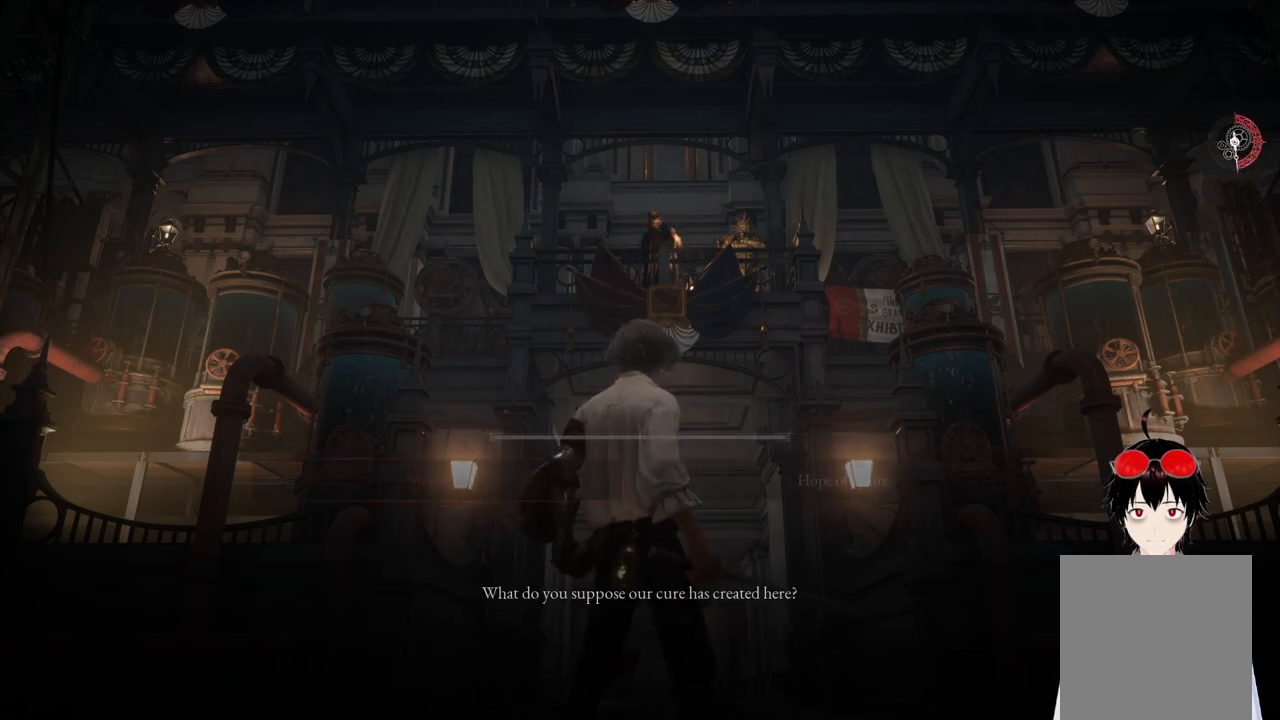
{"buttons": [], "left_stick": "center", "right_stick": "center", "events": []}
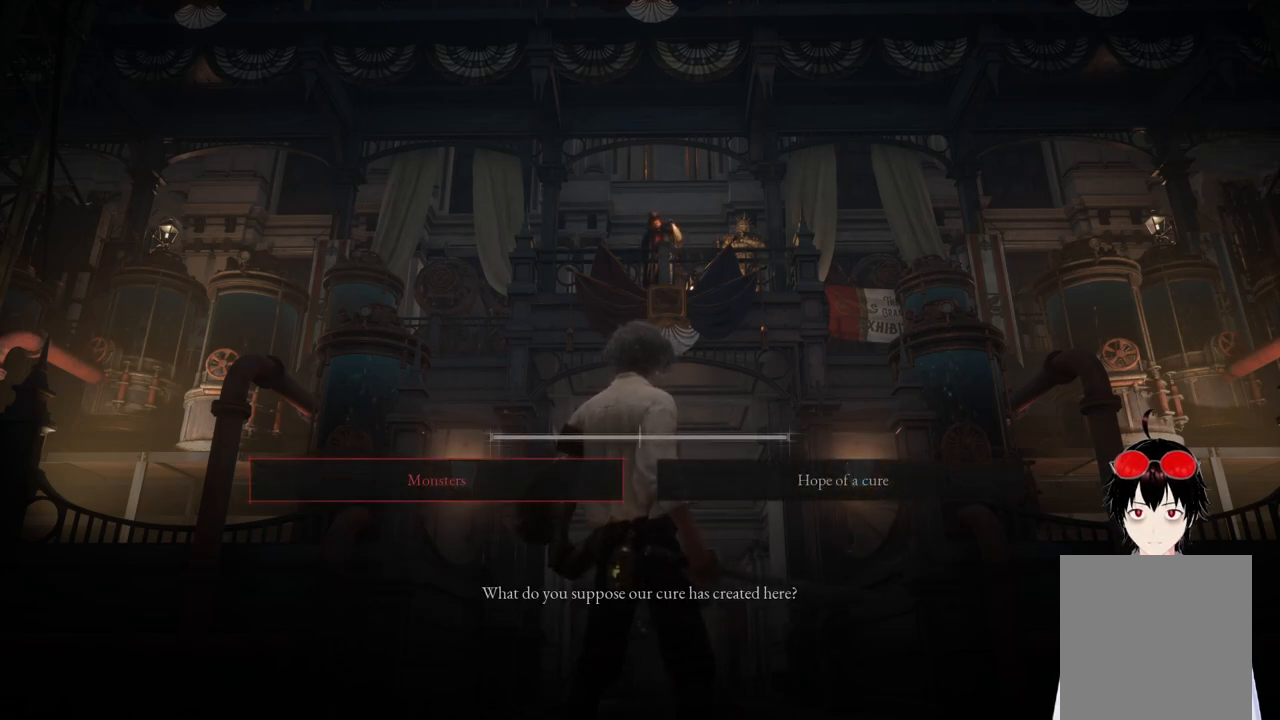
{"buttons": [], "left_stick": "center", "right_stick": "center", "events": [[83, "left_stick", "right"], [217, "left_stick", "center"]]}
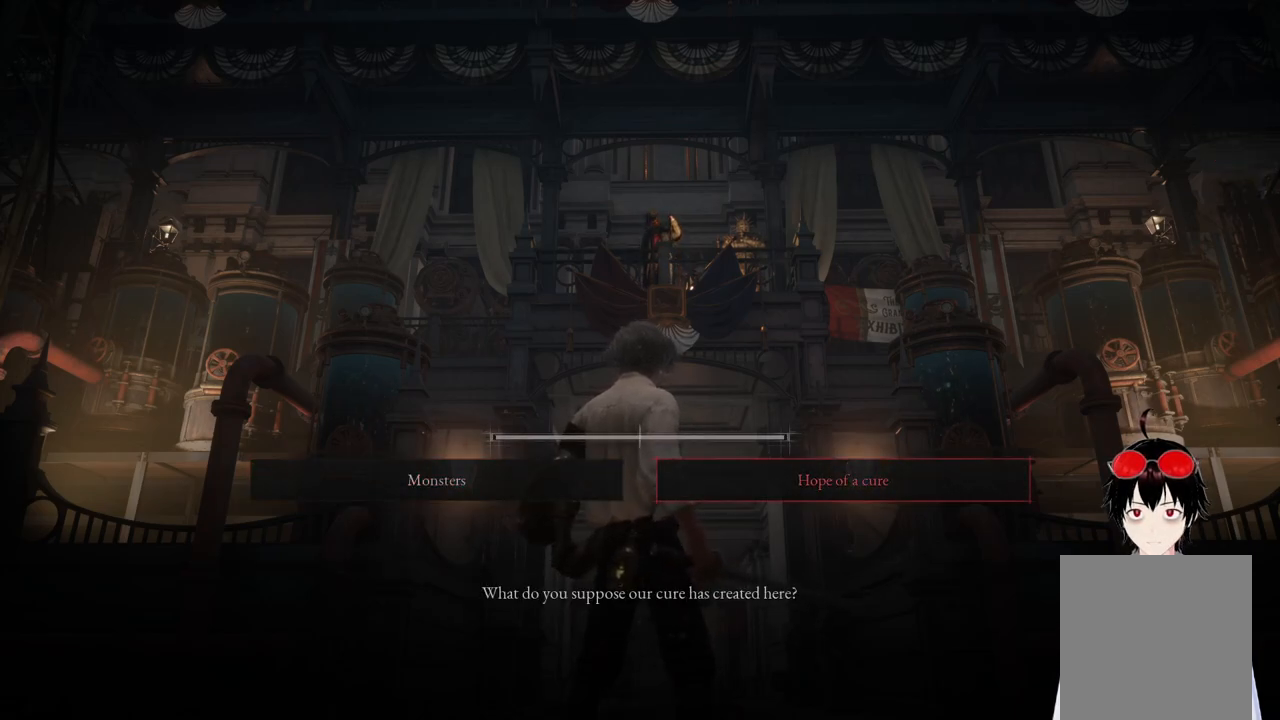
{"buttons": [], "left_stick": "center", "right_stick": "center", "events": [[100, "CROSS", "down"], [200, "CROSS", "up"]]}
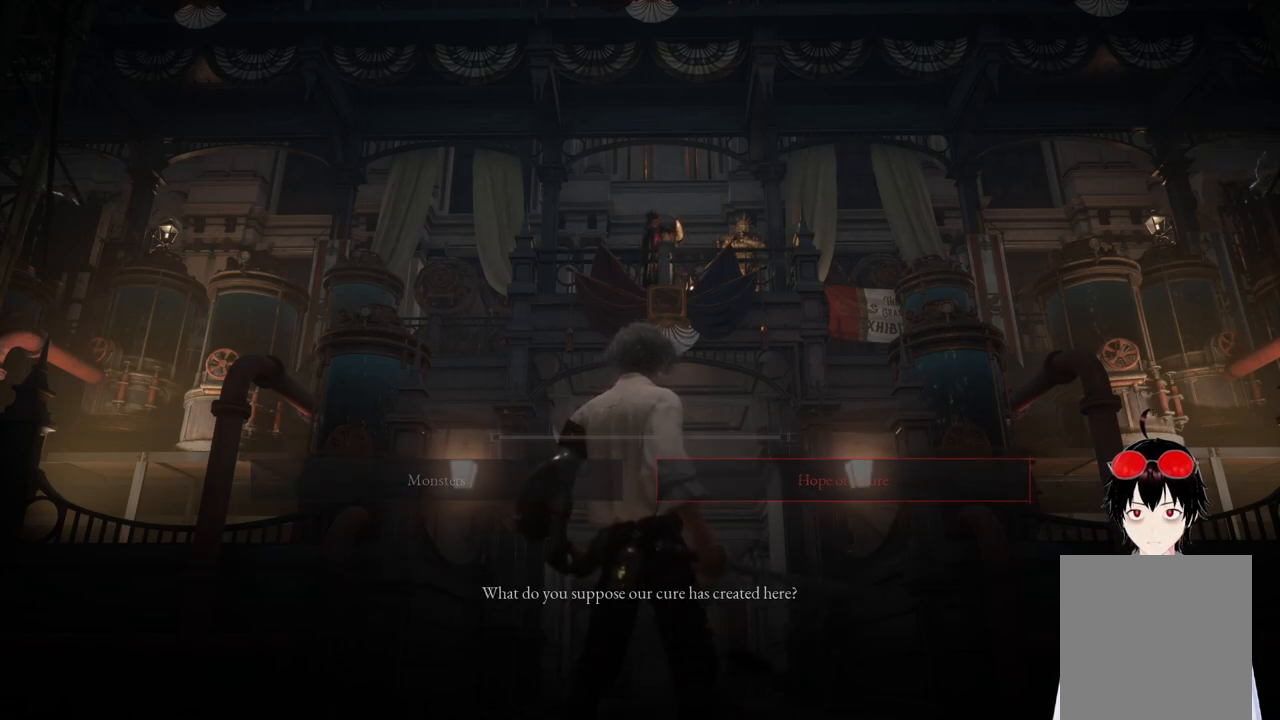
{"buttons": [], "left_stick": "center", "right_stick": "center", "events": []}
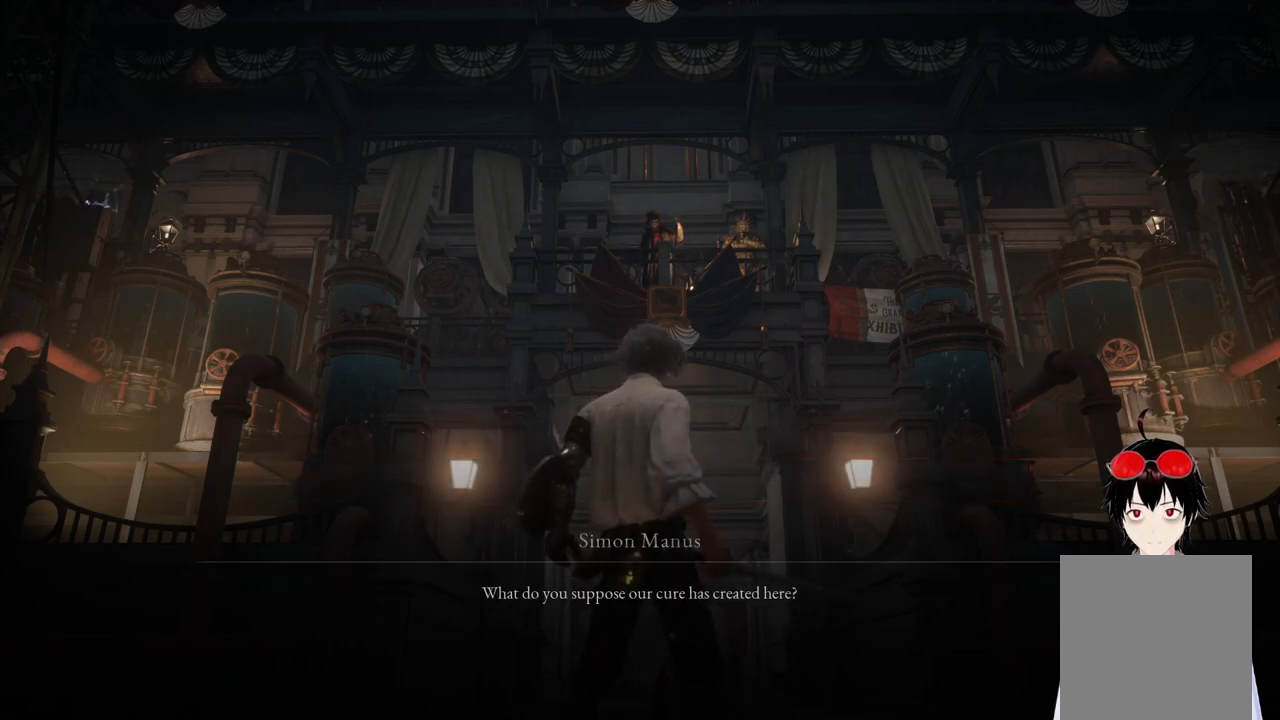
{"buttons": [], "left_stick": "center", "right_stick": "center", "events": [[167, "right_stick", "down"], [317, "right_stick", "center"]]}
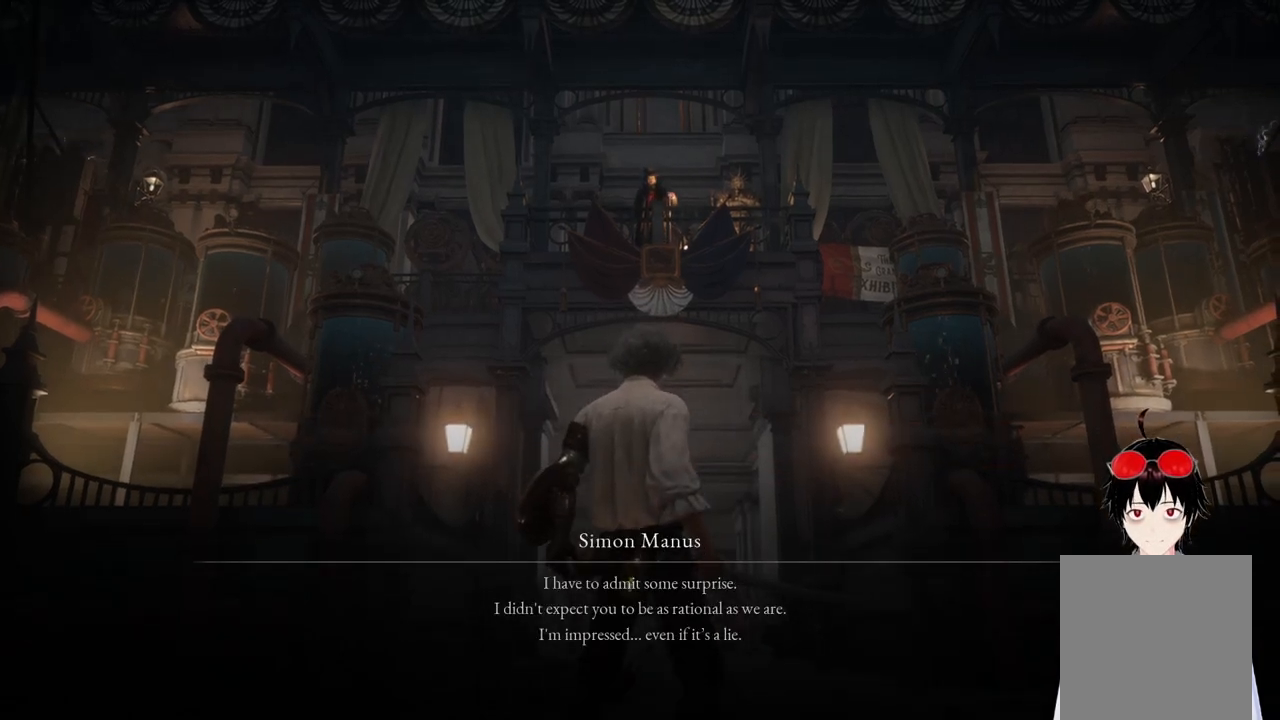
{"buttons": [], "left_stick": "center", "right_stick": "center", "events": [[283, "right_stick", "up"], [367, "right_stick", "center"]]}
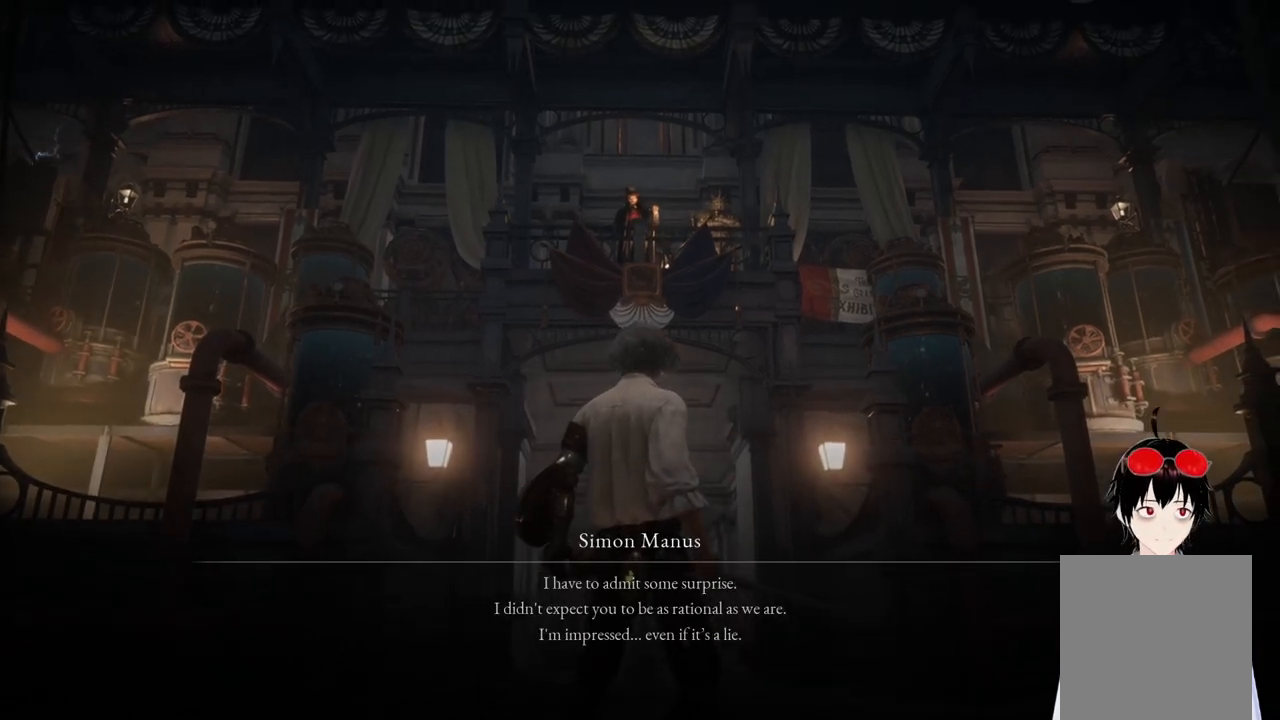
{"buttons": [], "left_stick": "center", "right_stick": "center", "events": []}
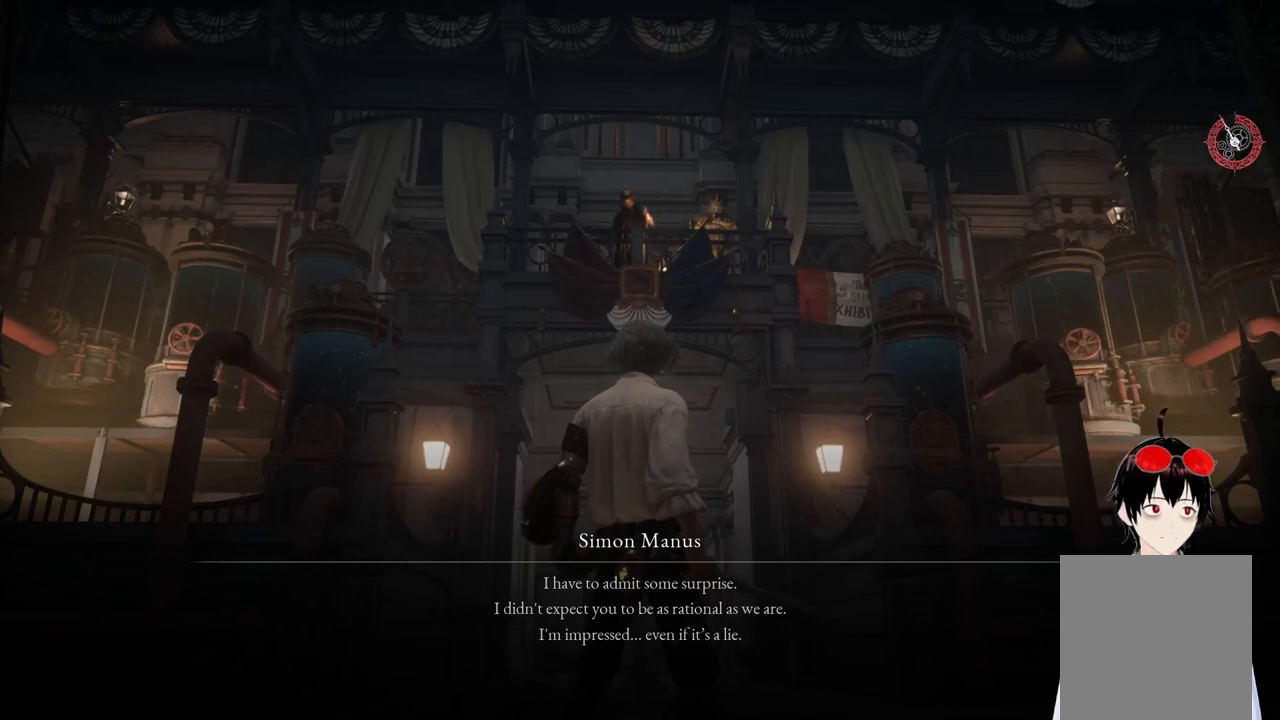
{"buttons": [], "left_stick": "center", "right_stick": "center", "events": []}
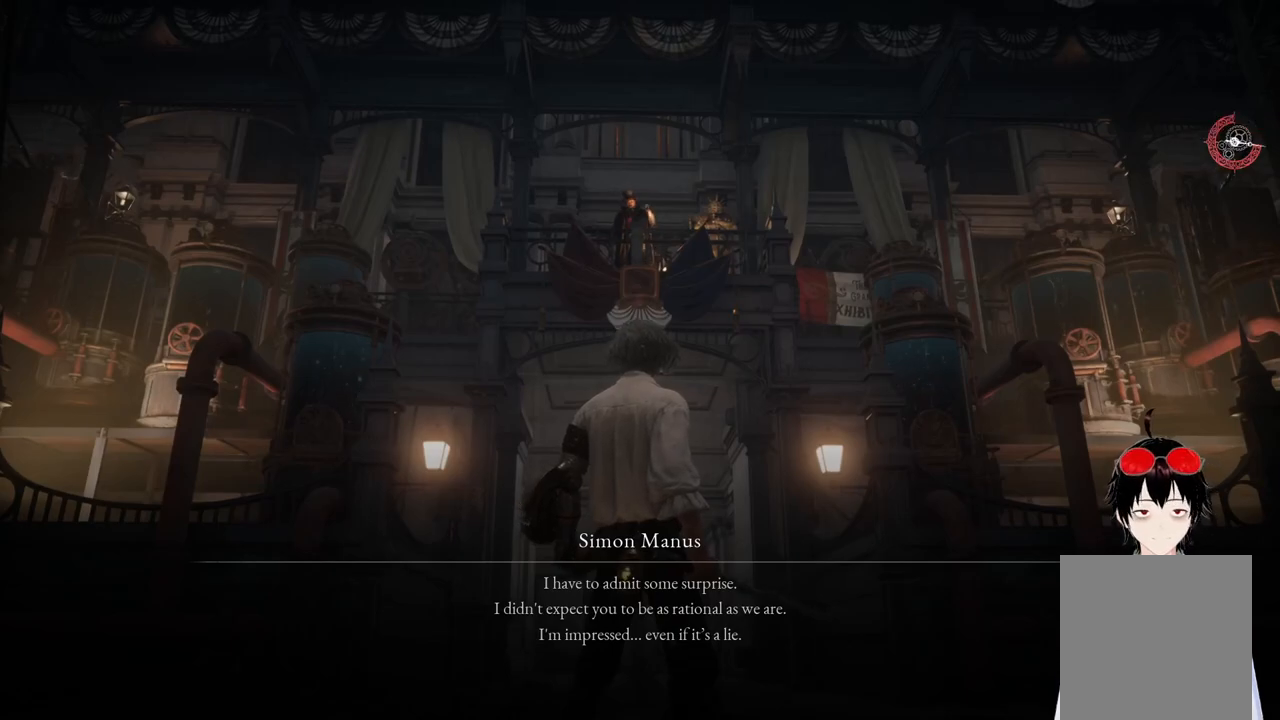
{"buttons": ["CROSS"], "left_stick": "center", "right_stick": "center", "events": [[467, "CROSS", "down"]]}
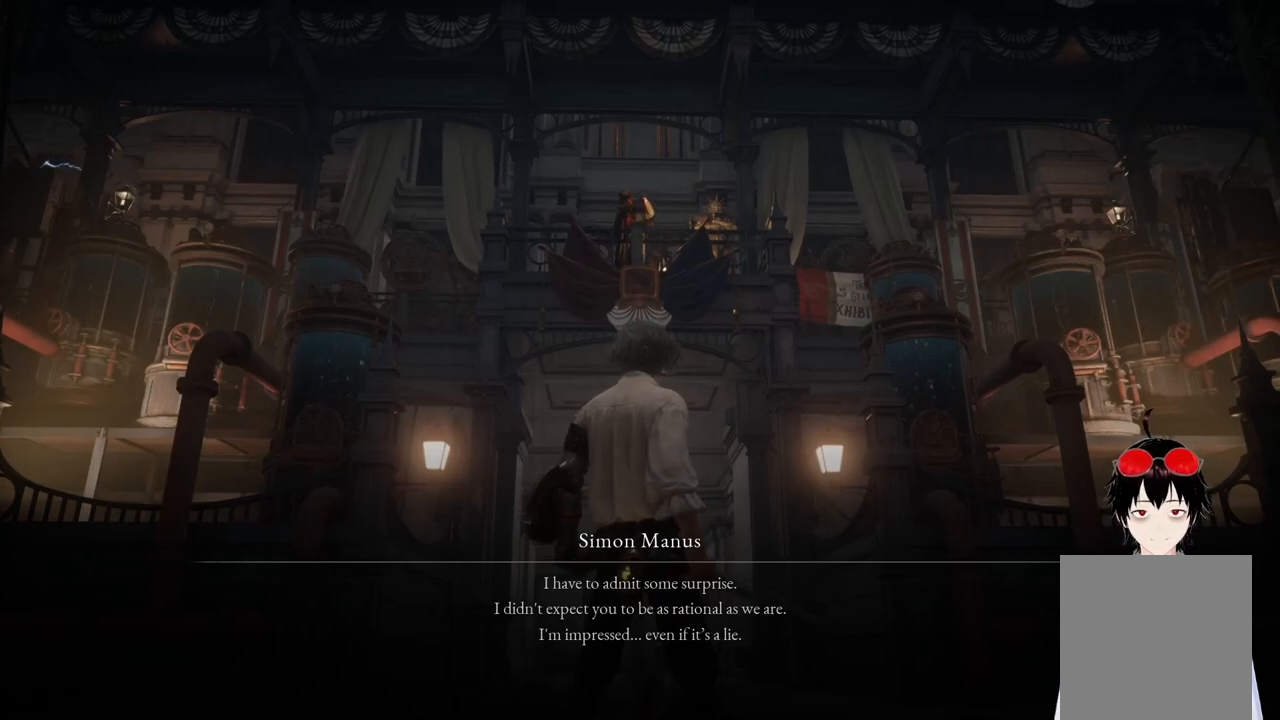
{"buttons": [], "left_stick": "center", "right_stick": "center", "events": [[83, "CROSS", "up"]]}